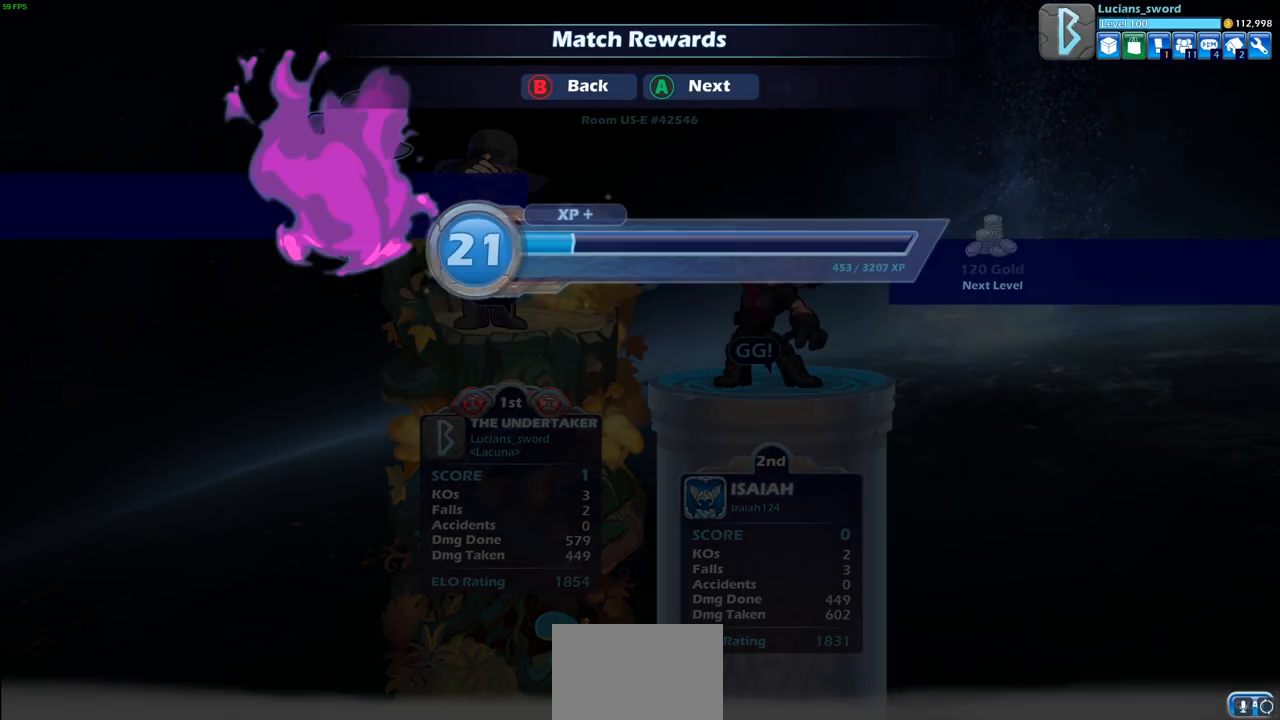
Gameplay with a controller (PlayStation layout); each line is a JSON object with the inputs held at the frame after it. "events" lists button and stick changes between this image and that frame as [ms after this image, input, new state], when the widget could be followed in between.
{"buttons": ["CROSS"], "left_stick": "center", "right_stick": "center", "events": [[417, "CROSS", "down"]]}
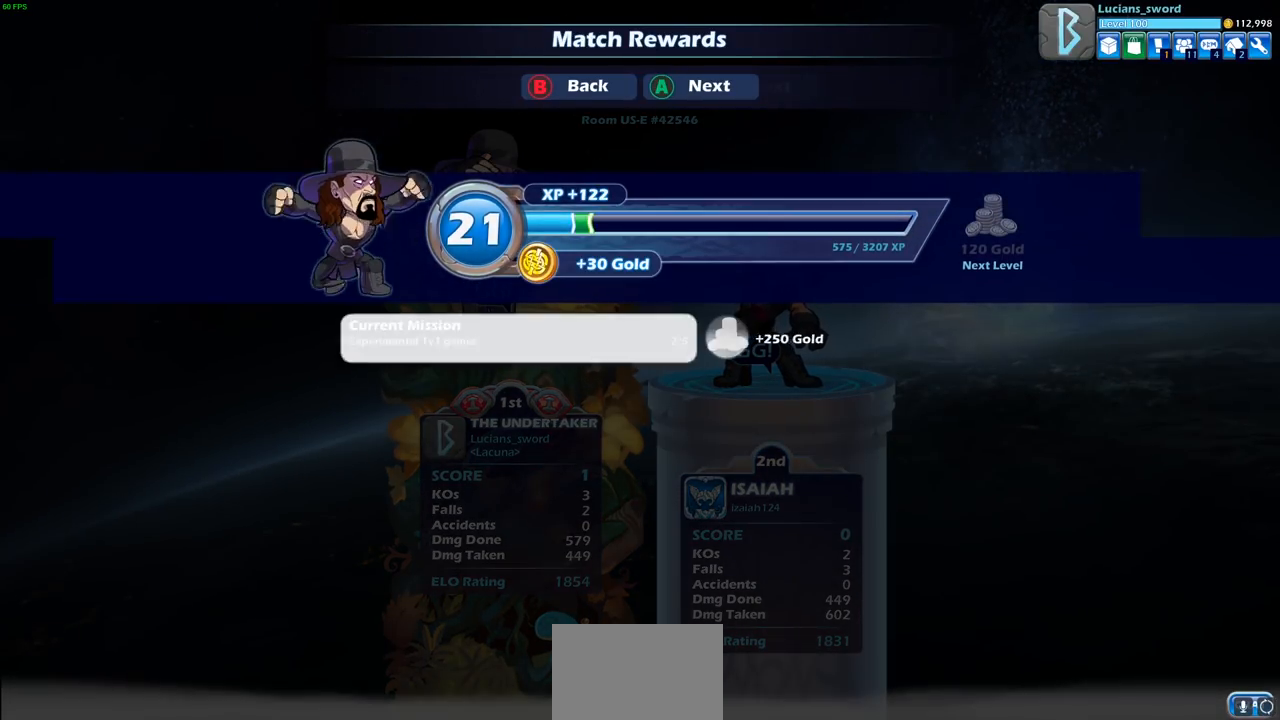
{"buttons": ["CROSS"], "left_stick": "center", "right_stick": "center", "events": [[17, "CROSS", "up"], [433, "CROSS", "down"]]}
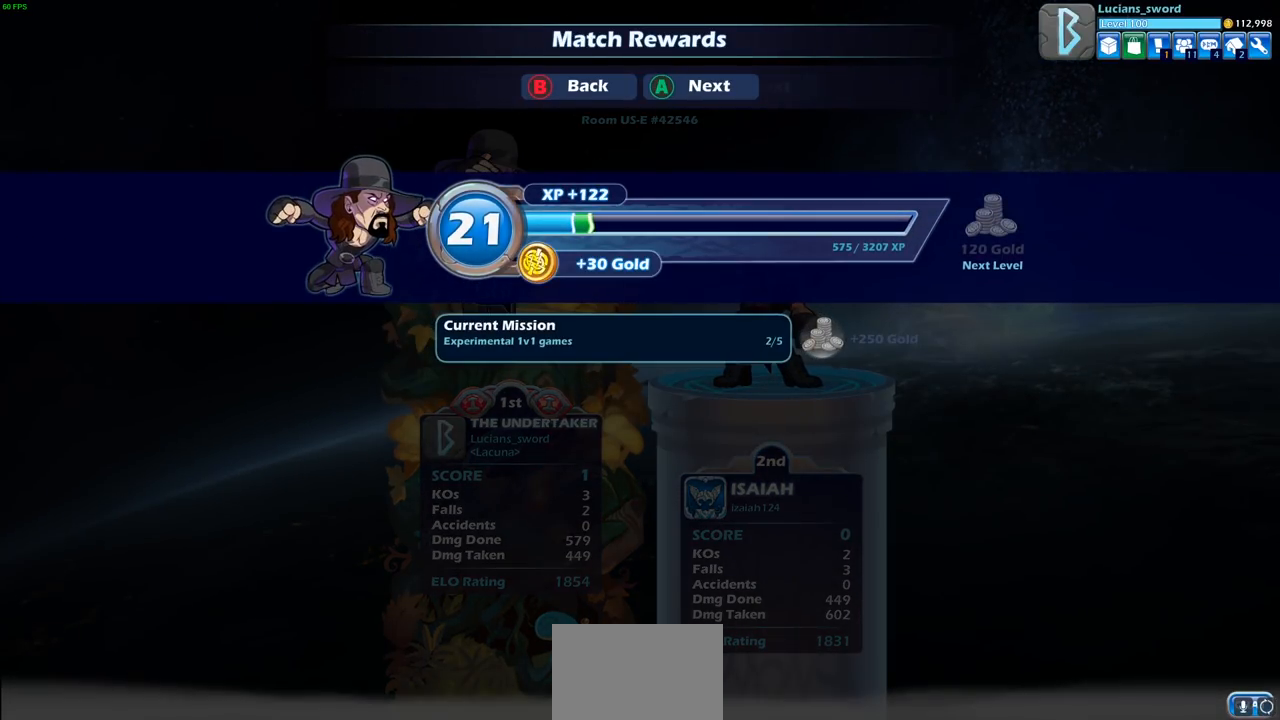
{"buttons": [], "left_stick": "center", "right_stick": "center", "events": [[17, "CROSS", "up"]]}
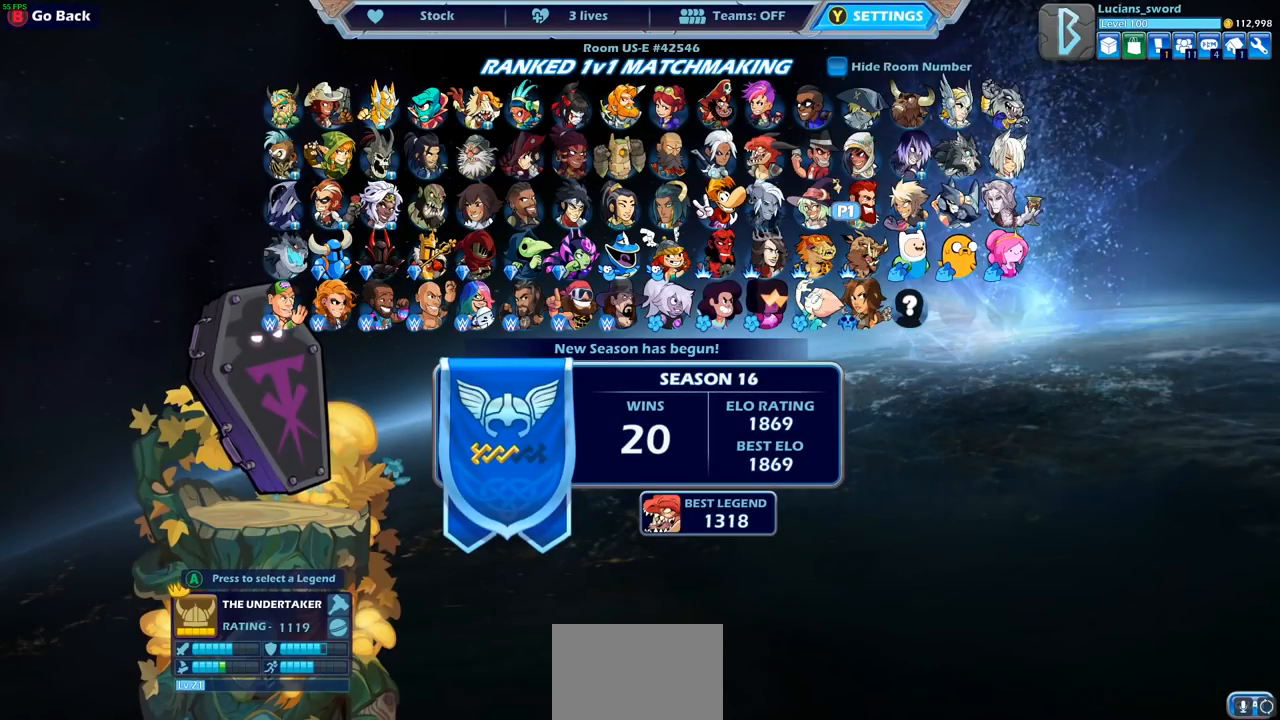
{"buttons": [], "left_stick": "center", "right_stick": "center", "events": []}
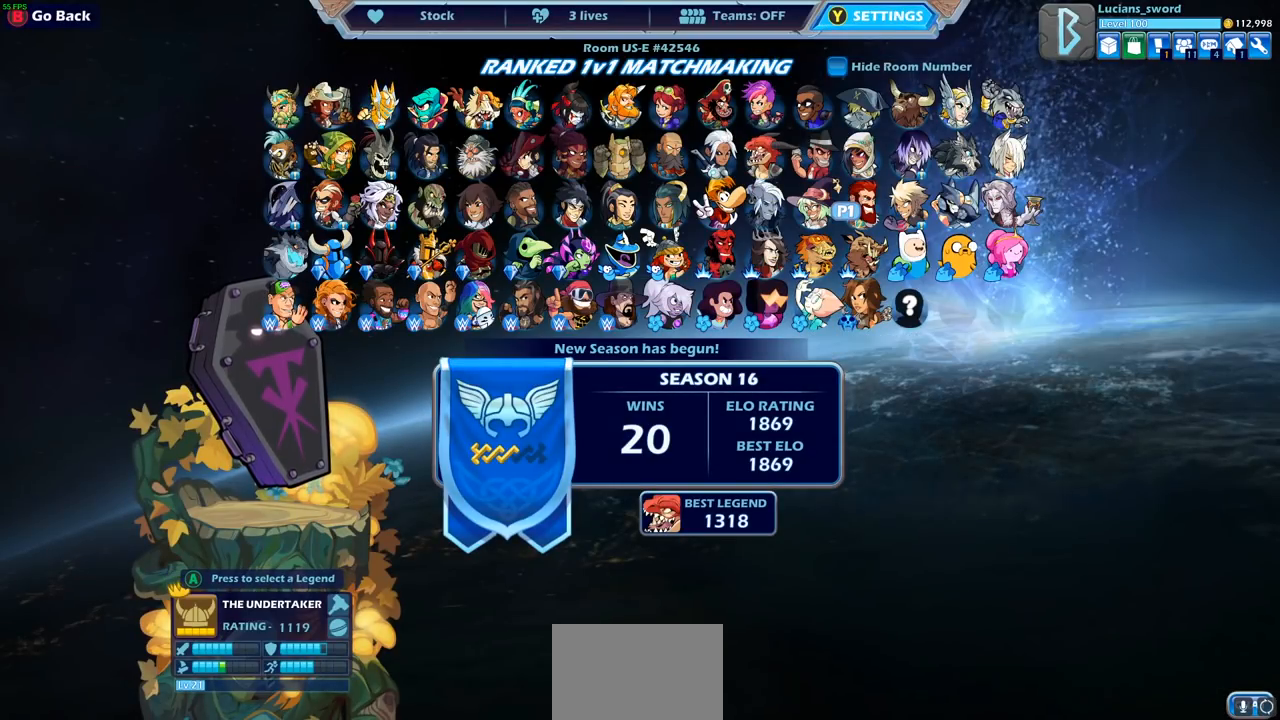
{"buttons": [], "left_stick": "center", "right_stick": "center", "events": [[183, "CROSS", "down"], [283, "CROSS", "up"]]}
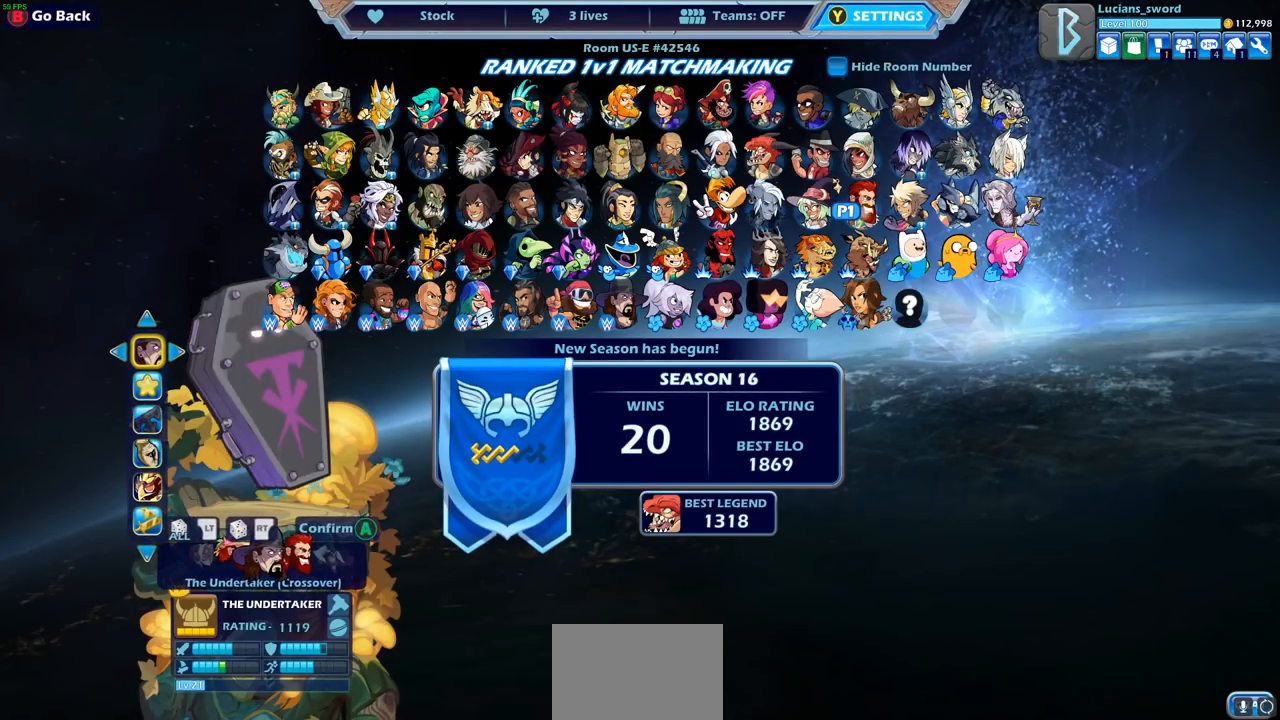
{"buttons": [], "left_stick": "center", "right_stick": "center", "events": [[183, "DPAD_RIGHT", "down"], [300, "DPAD_RIGHT", "up"]]}
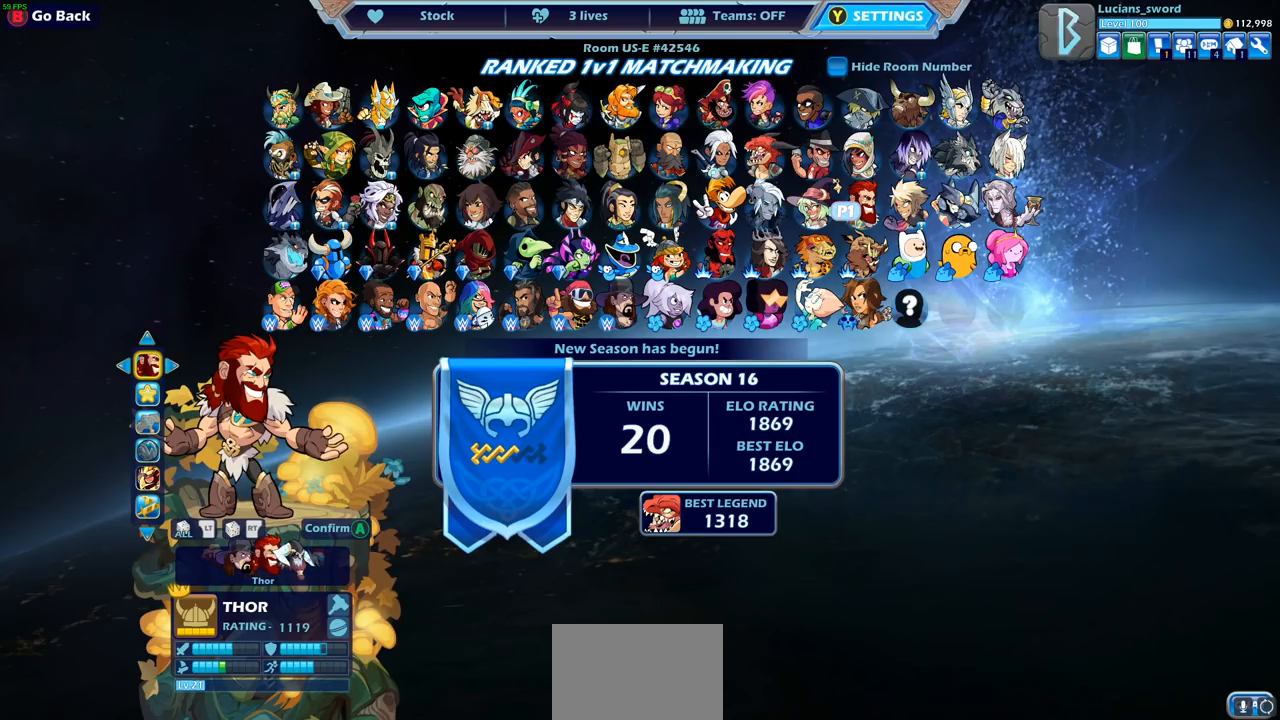
{"buttons": [], "left_stick": "center", "right_stick": "center", "events": [[300, "DPAD_RIGHT", "down"], [367, "DPAD_RIGHT", "up"]]}
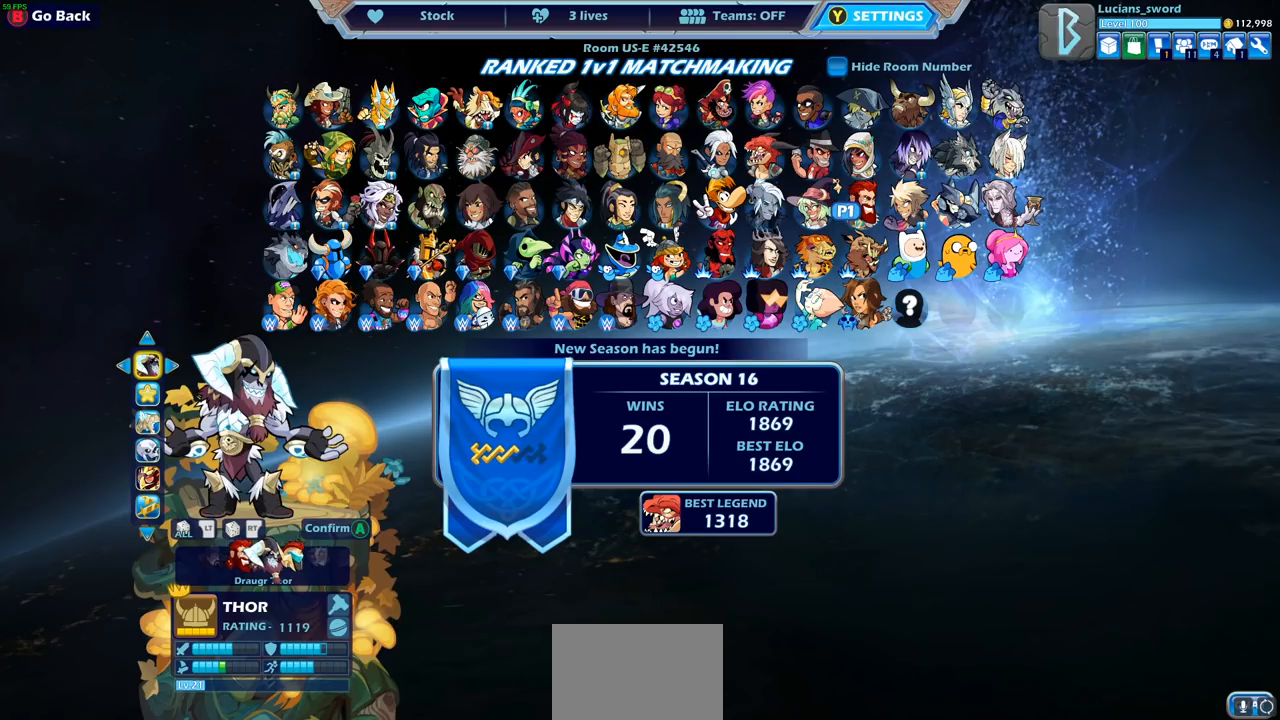
{"buttons": [], "left_stick": "center", "right_stick": "center", "events": []}
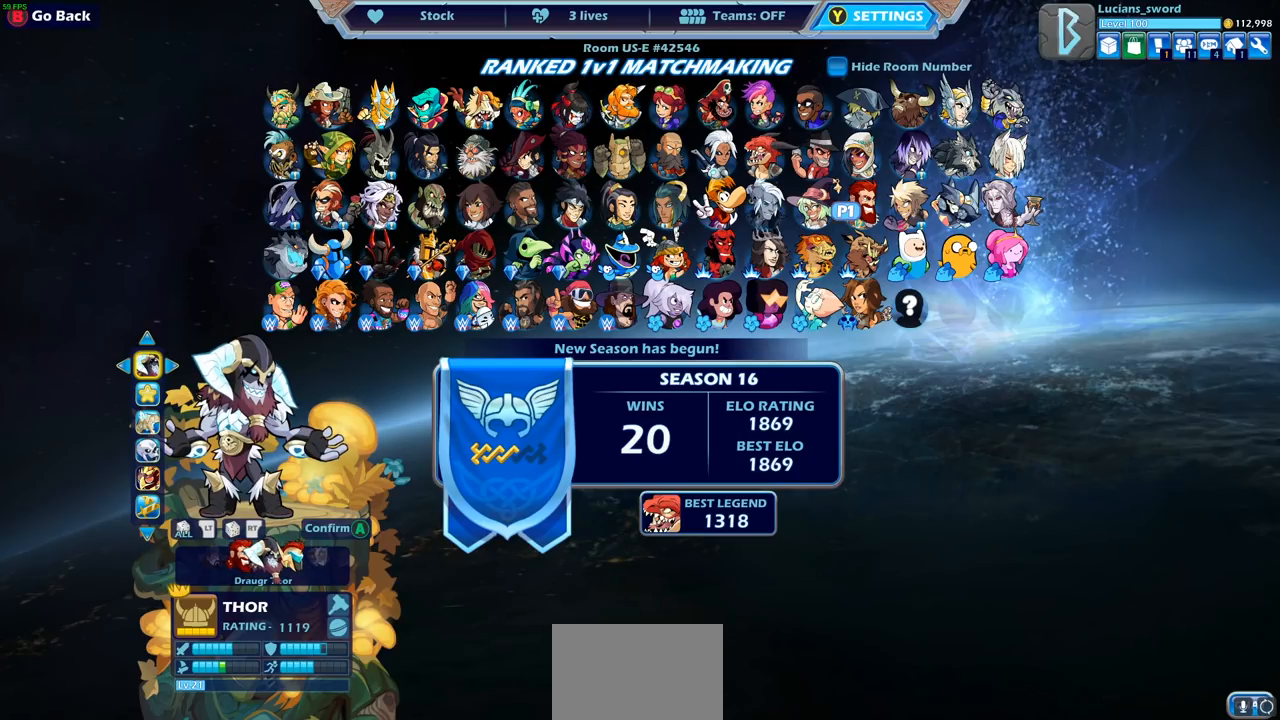
{"buttons": [], "left_stick": "center", "right_stick": "center", "events": []}
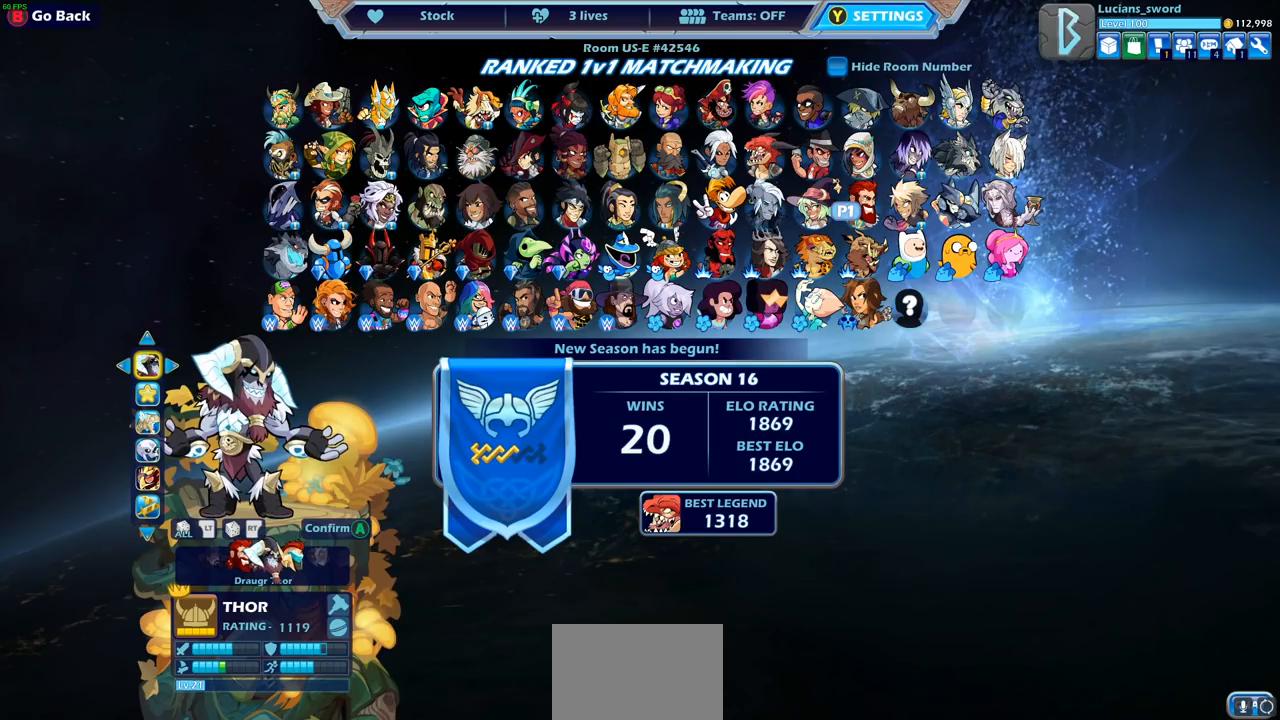
{"buttons": [], "left_stick": "center", "right_stick": "center", "events": []}
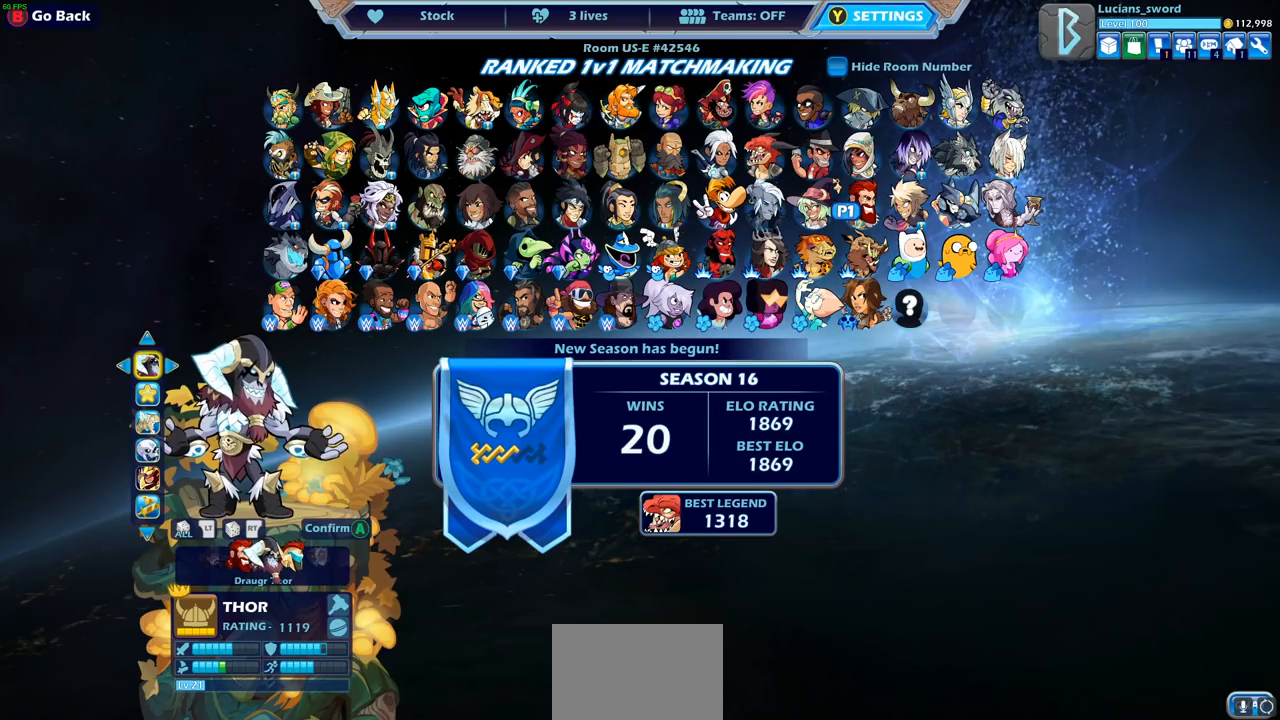
{"buttons": [], "left_stick": "center", "right_stick": "center", "events": []}
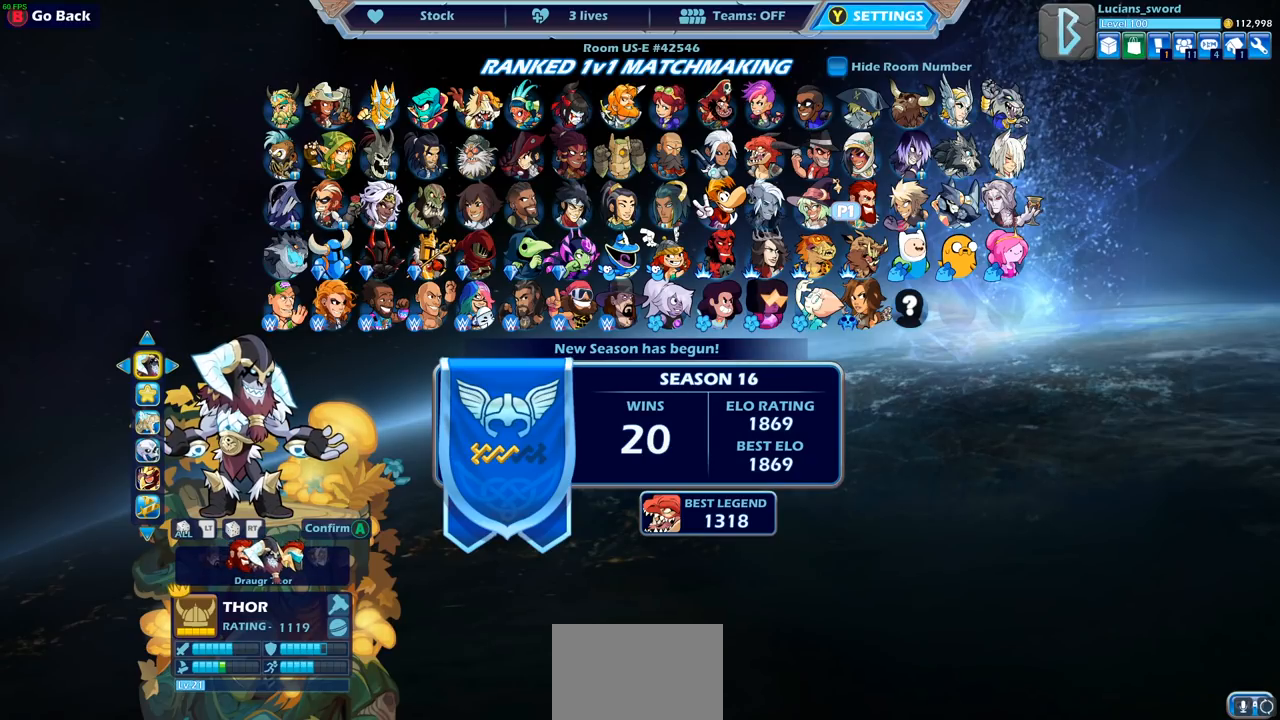
{"buttons": [], "left_stick": "center", "right_stick": "center", "events": [[183, "DPAD_DOWN", "down"], [283, "DPAD_DOWN", "up"]]}
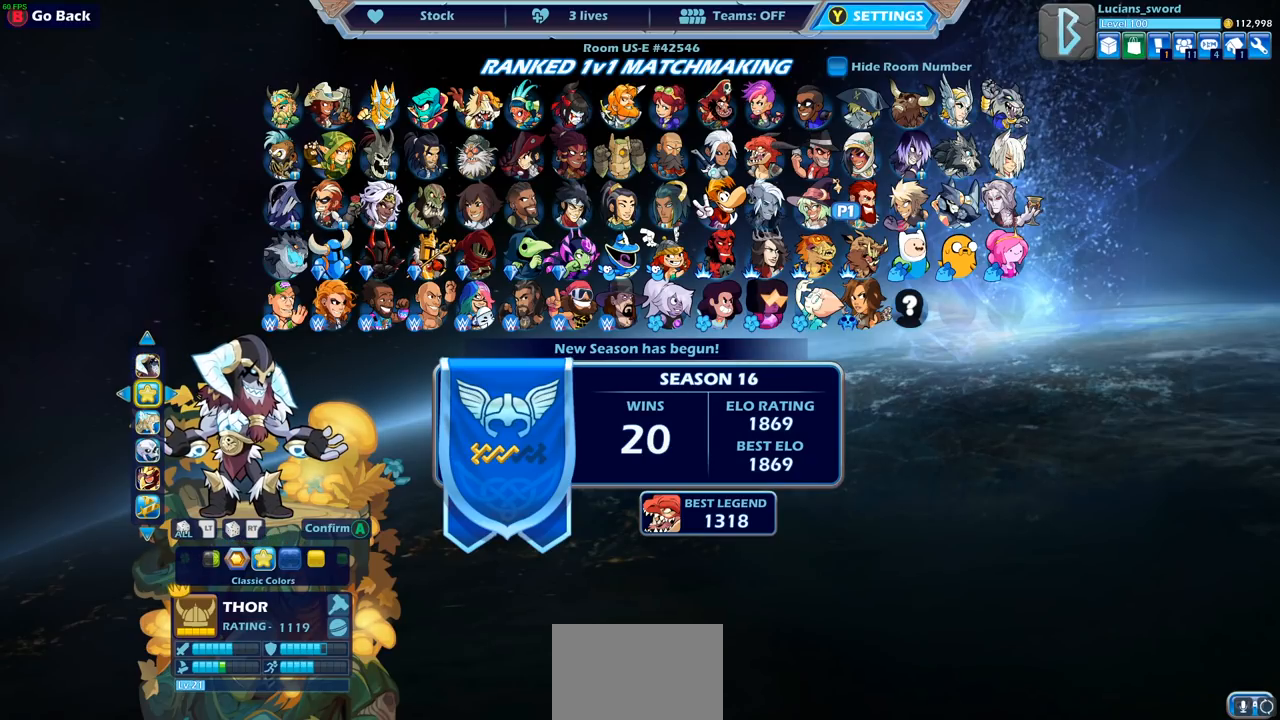
{"buttons": ["DPAD_LEFT"], "left_stick": "center", "right_stick": "center", "events": [[133, "DPAD_LEFT", "down"], [217, "DPAD_LEFT", "up"], [483, "DPAD_LEFT", "down"]]}
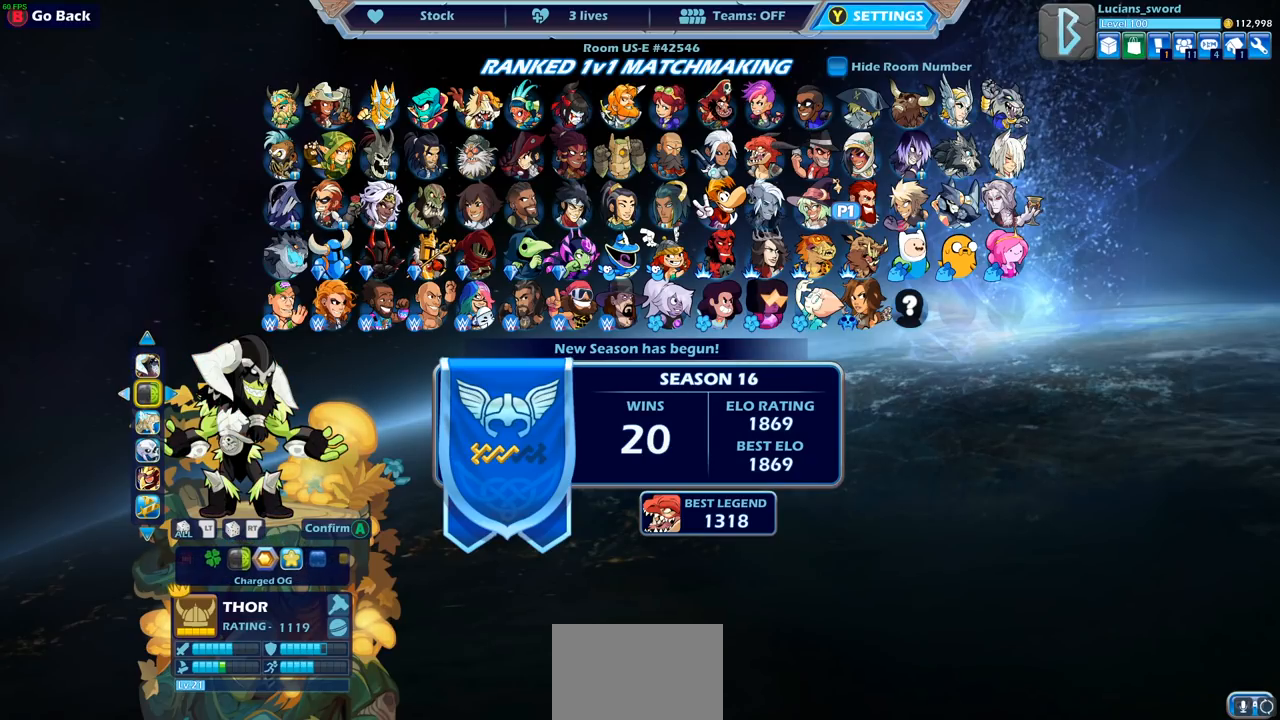
{"buttons": [], "left_stick": "center", "right_stick": "center", "events": [[100, "DPAD_LEFT", "up"]]}
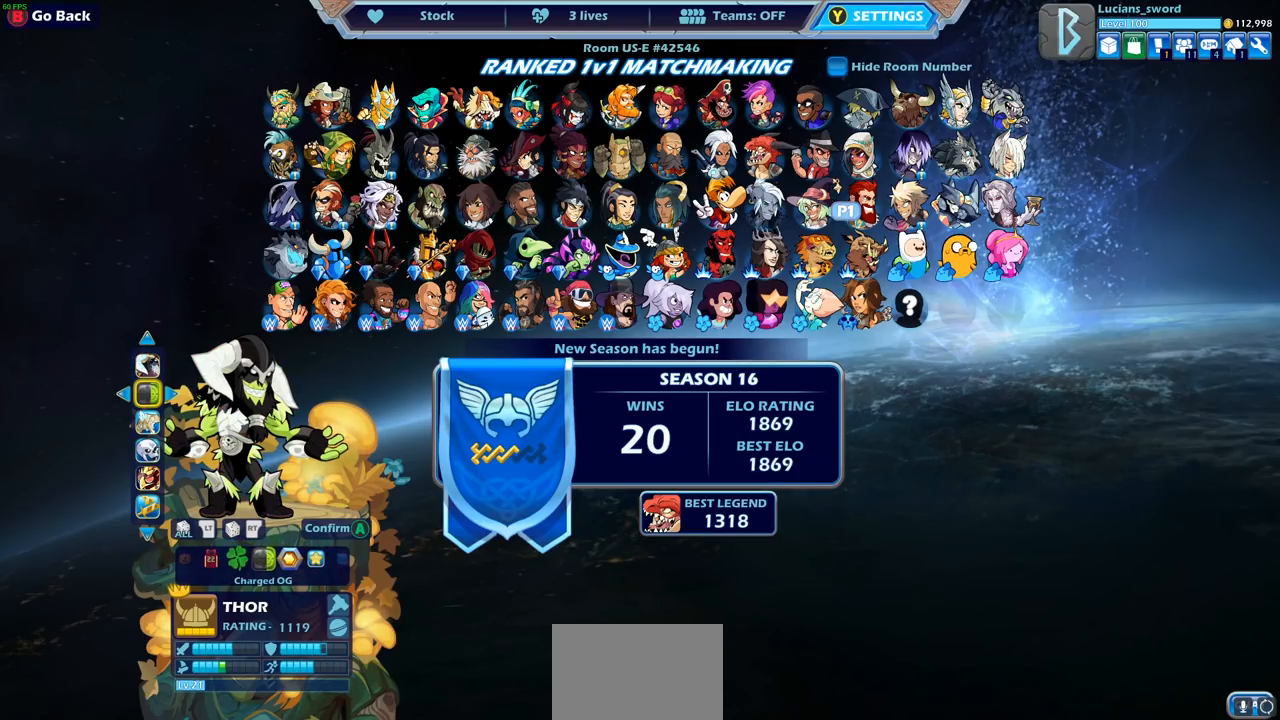
{"buttons": [], "left_stick": "center", "right_stick": "center", "events": []}
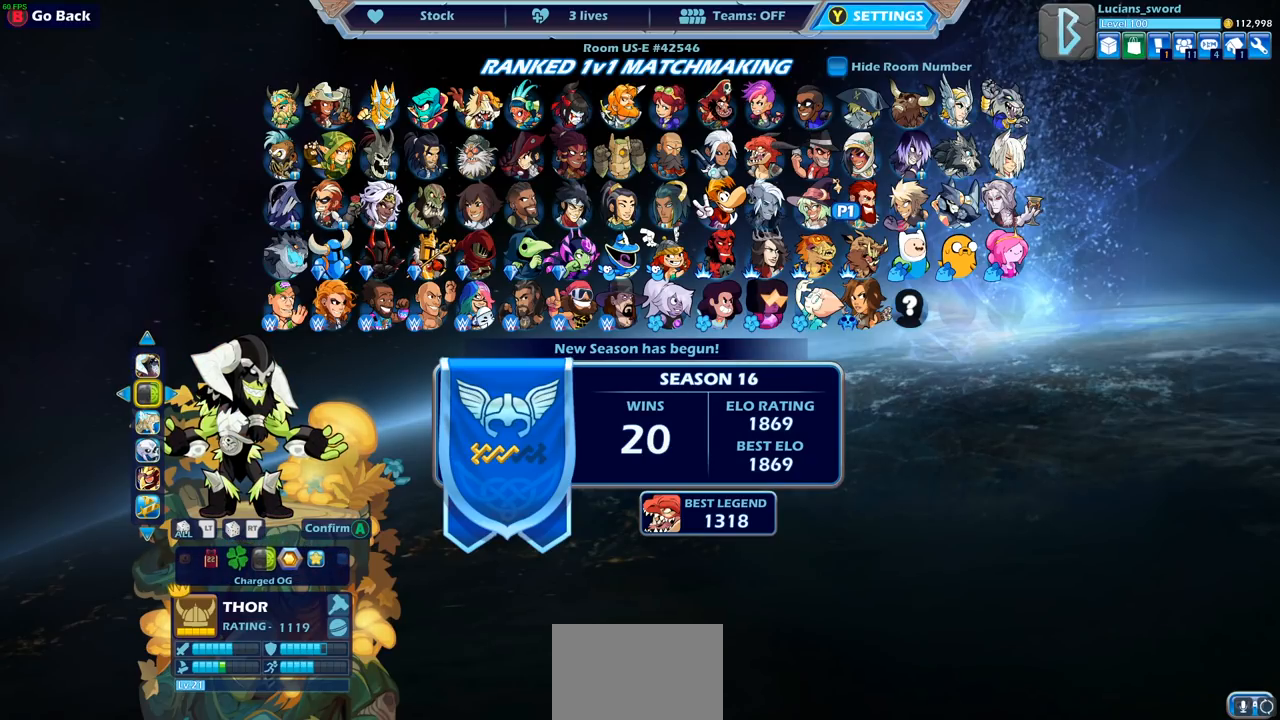
{"buttons": [], "left_stick": "center", "right_stick": "center", "events": []}
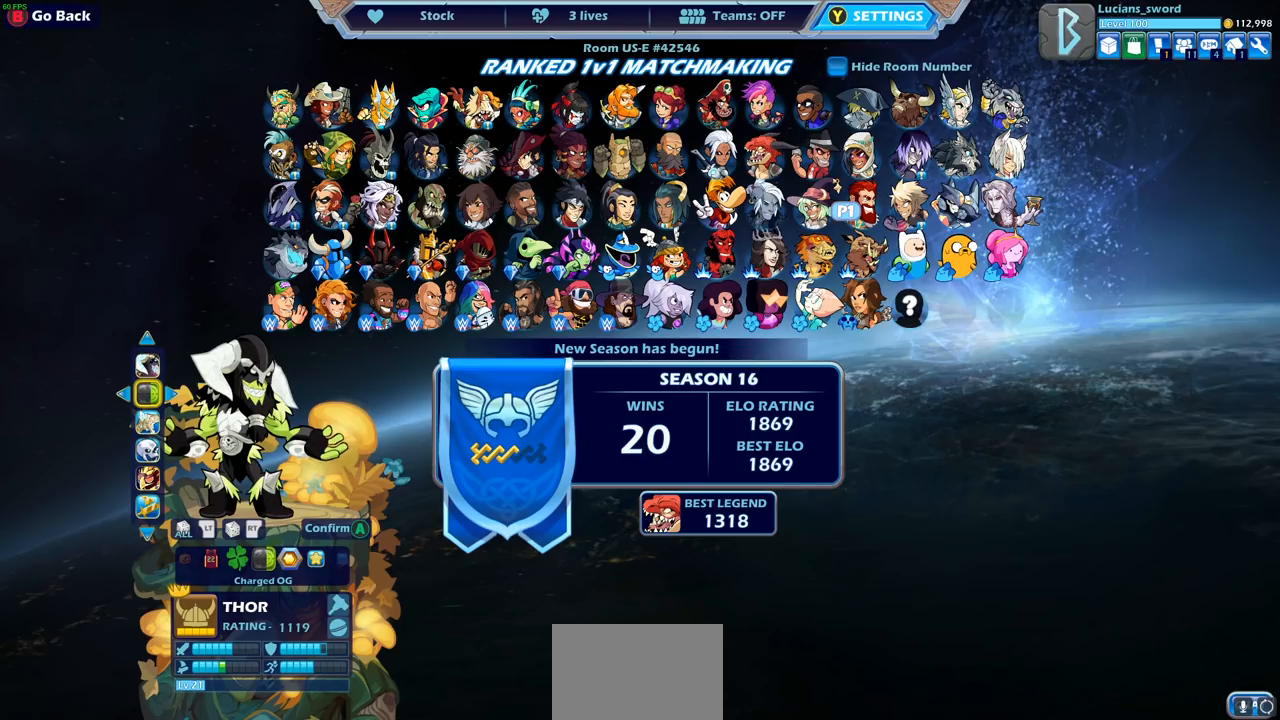
{"buttons": ["DPAD_DOWN"], "left_stick": "center", "right_stick": "center", "events": [[433, "DPAD_DOWN", "down"]]}
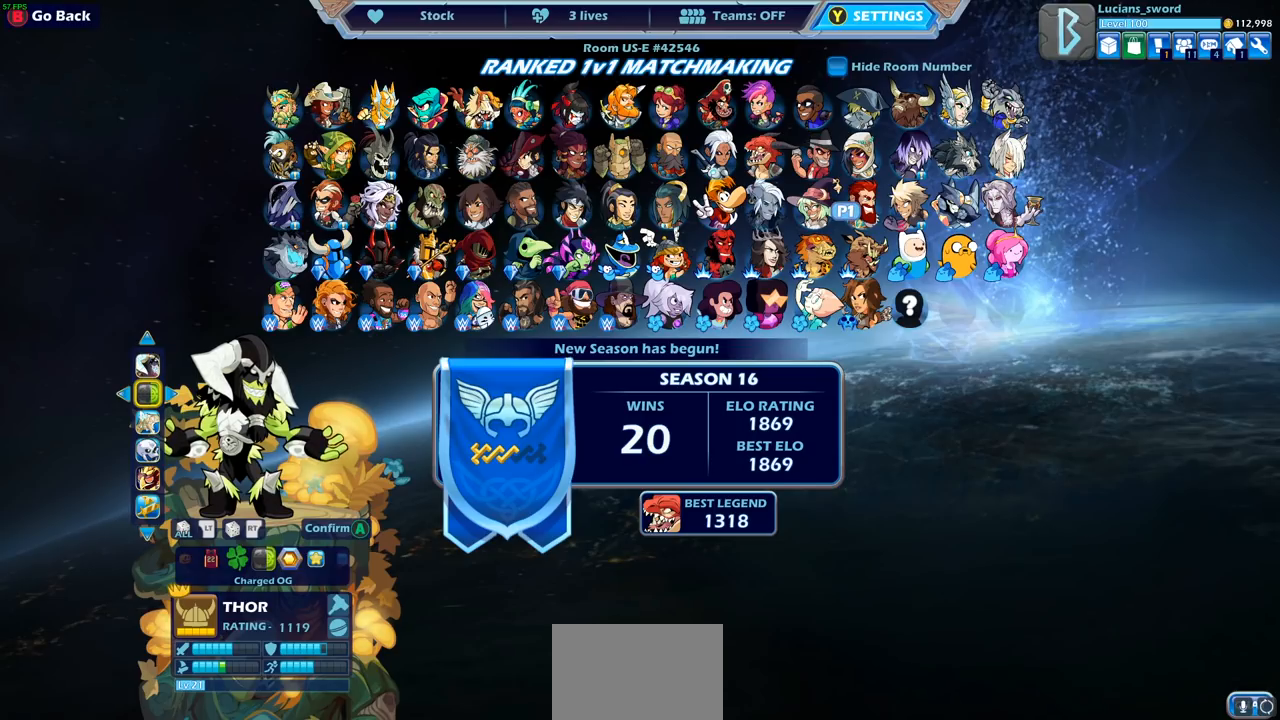
{"buttons": [], "left_stick": "center", "right_stick": "center", "events": [[33, "DPAD_DOWN", "up"]]}
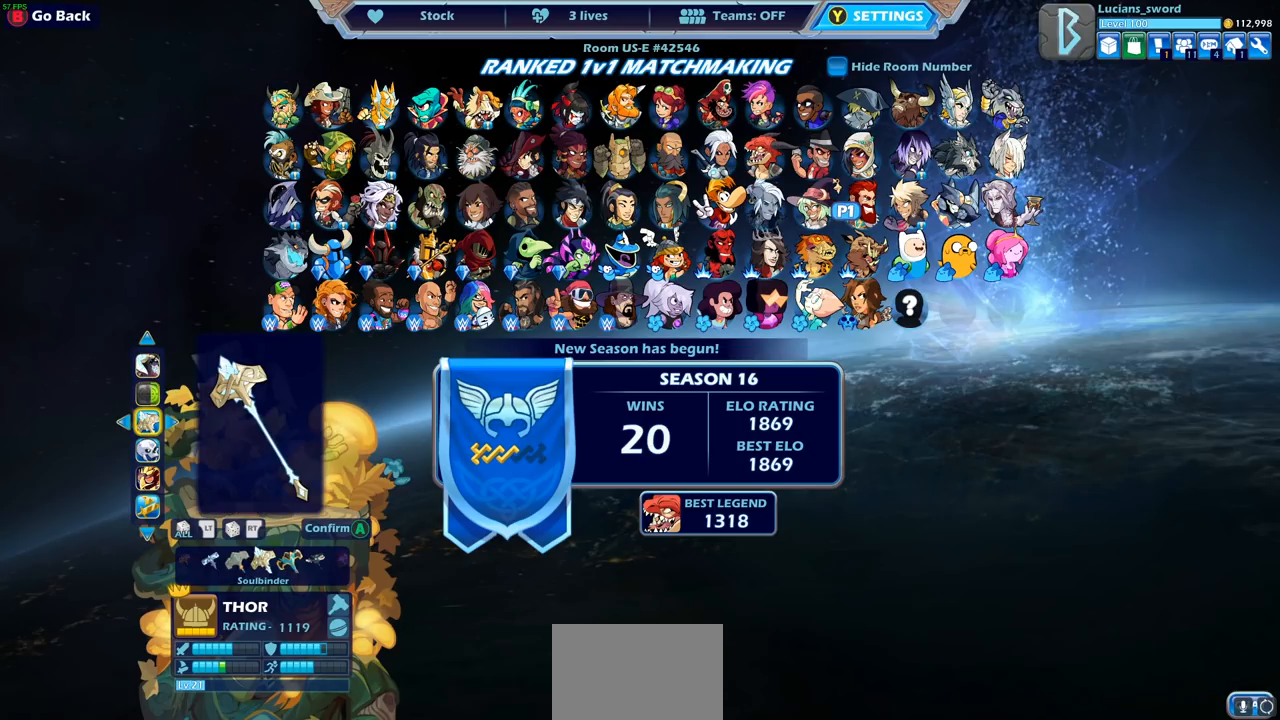
{"buttons": [], "left_stick": "center", "right_stick": "center", "events": [[17, "DPAD_LEFT", "down"], [83, "DPAD_LEFT", "up"]]}
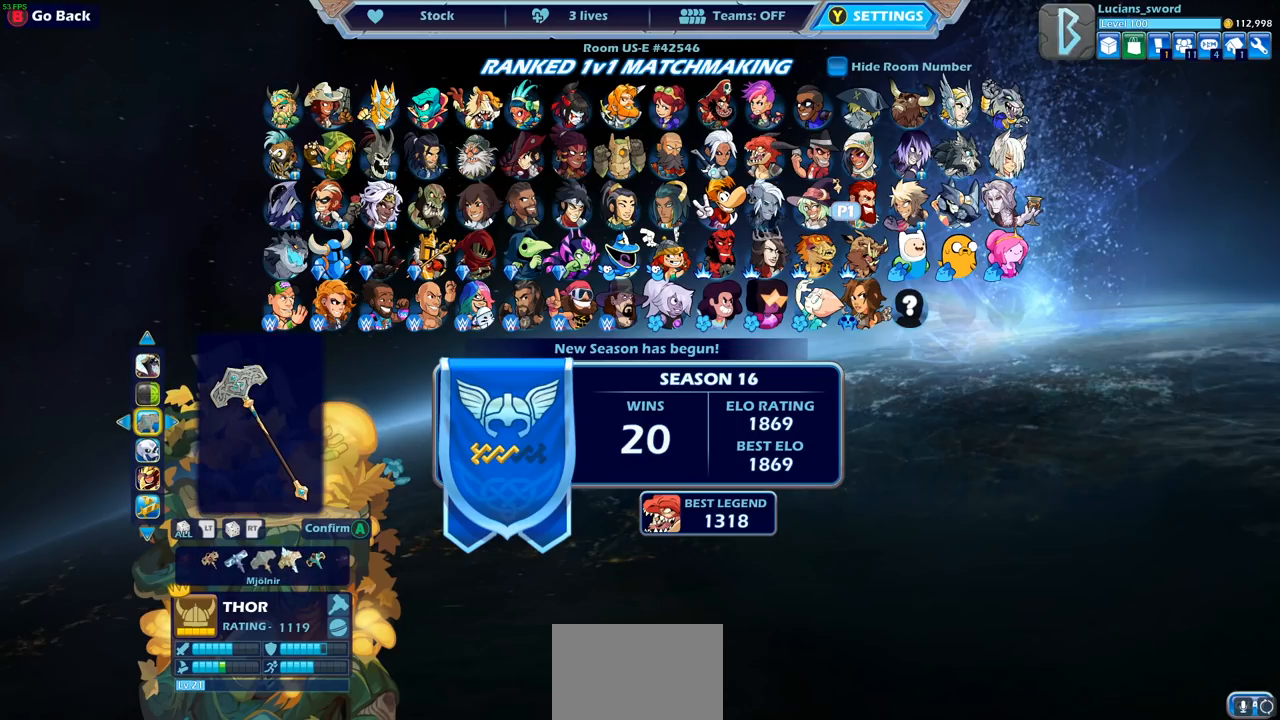
{"buttons": ["DPAD_RIGHT"], "left_stick": "center", "right_stick": "center", "events": [[133, "DPAD_RIGHT", "down"], [233, "DPAD_RIGHT", "up"], [300, "DPAD_RIGHT", "down"], [383, "DPAD_RIGHT", "up"], [433, "DPAD_RIGHT", "down"]]}
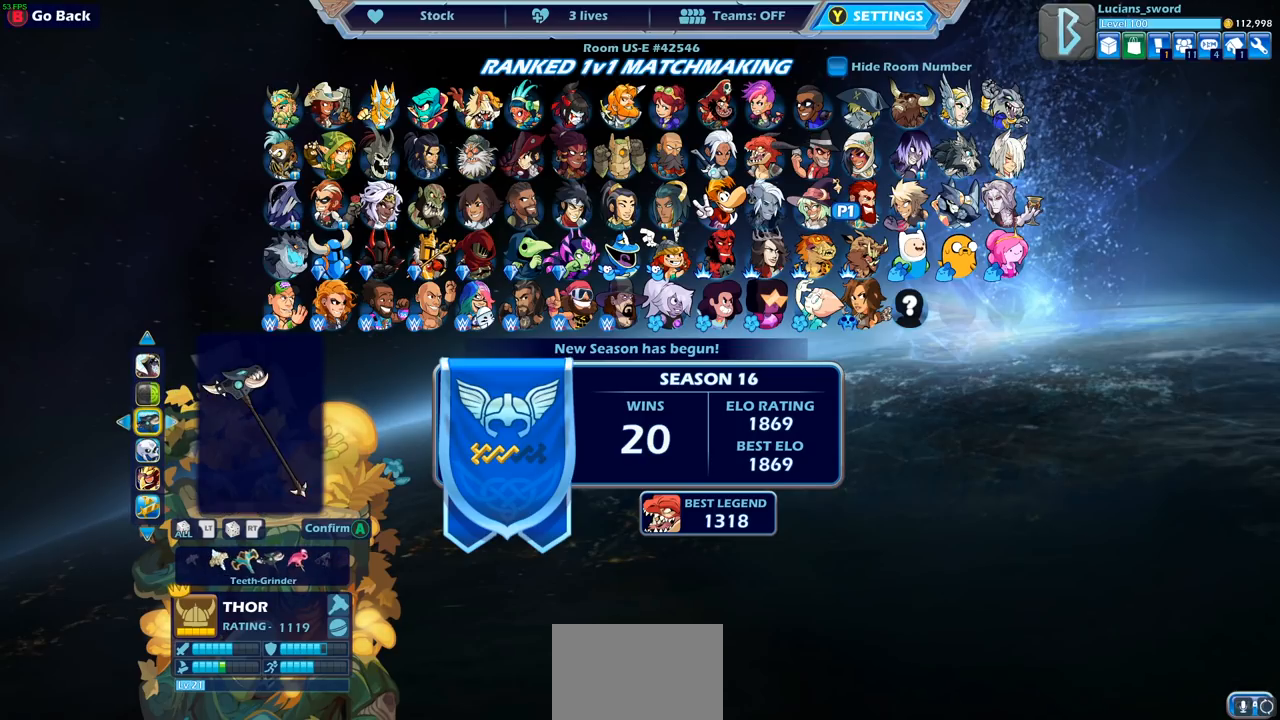
{"buttons": [], "left_stick": "center", "right_stick": "center", "events": [[17, "DPAD_RIGHT", "up"], [83, "DPAD_RIGHT", "down"], [150, "DPAD_RIGHT", "up"], [317, "DPAD_RIGHT", "down"], [433, "DPAD_RIGHT", "up"]]}
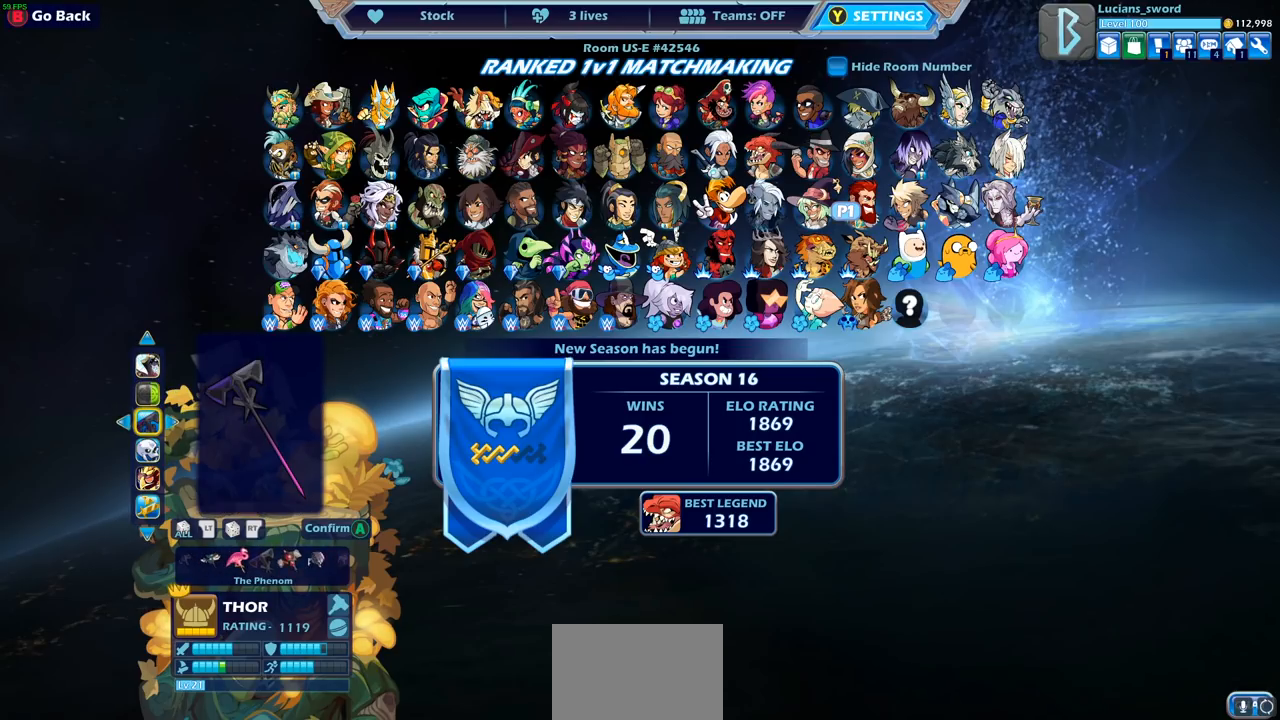
{"buttons": [], "left_stick": "center", "right_stick": "center", "events": [[17, "DPAD_RIGHT", "down"], [133, "DPAD_RIGHT", "up"], [183, "DPAD_RIGHT", "down"], [267, "DPAD_RIGHT", "up"]]}
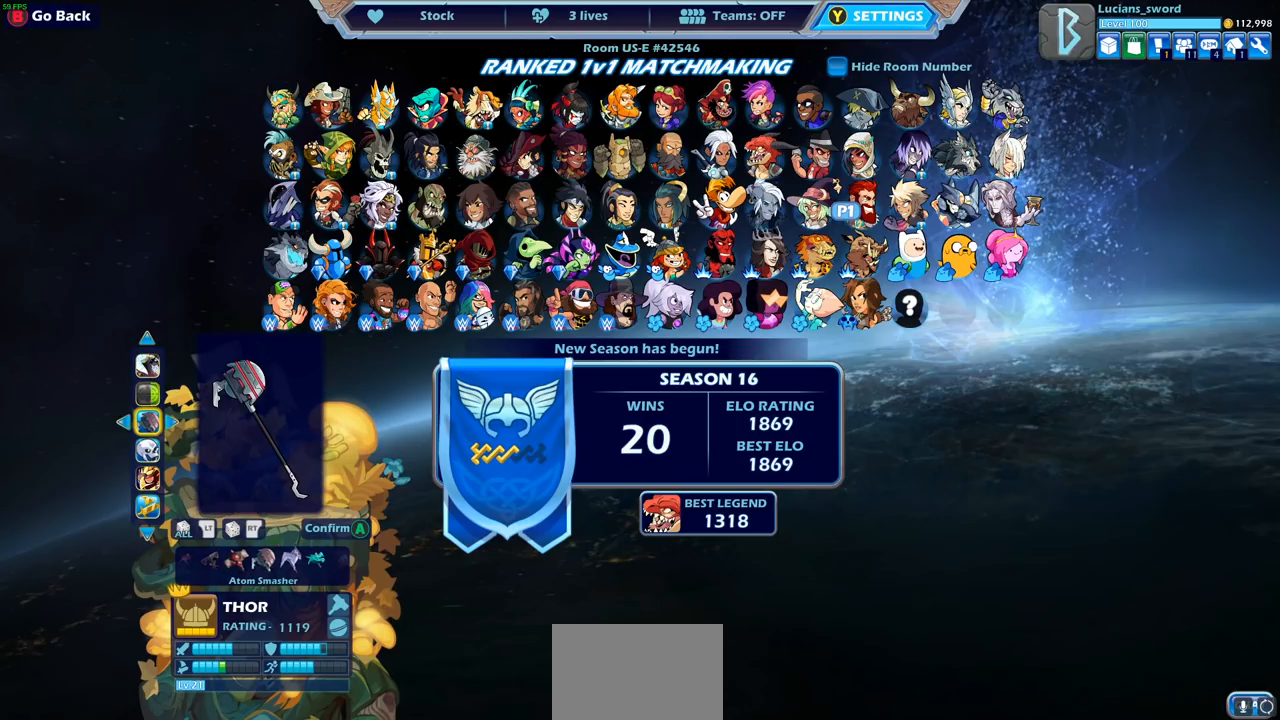
{"buttons": [], "left_stick": "center", "right_stick": "center", "events": []}
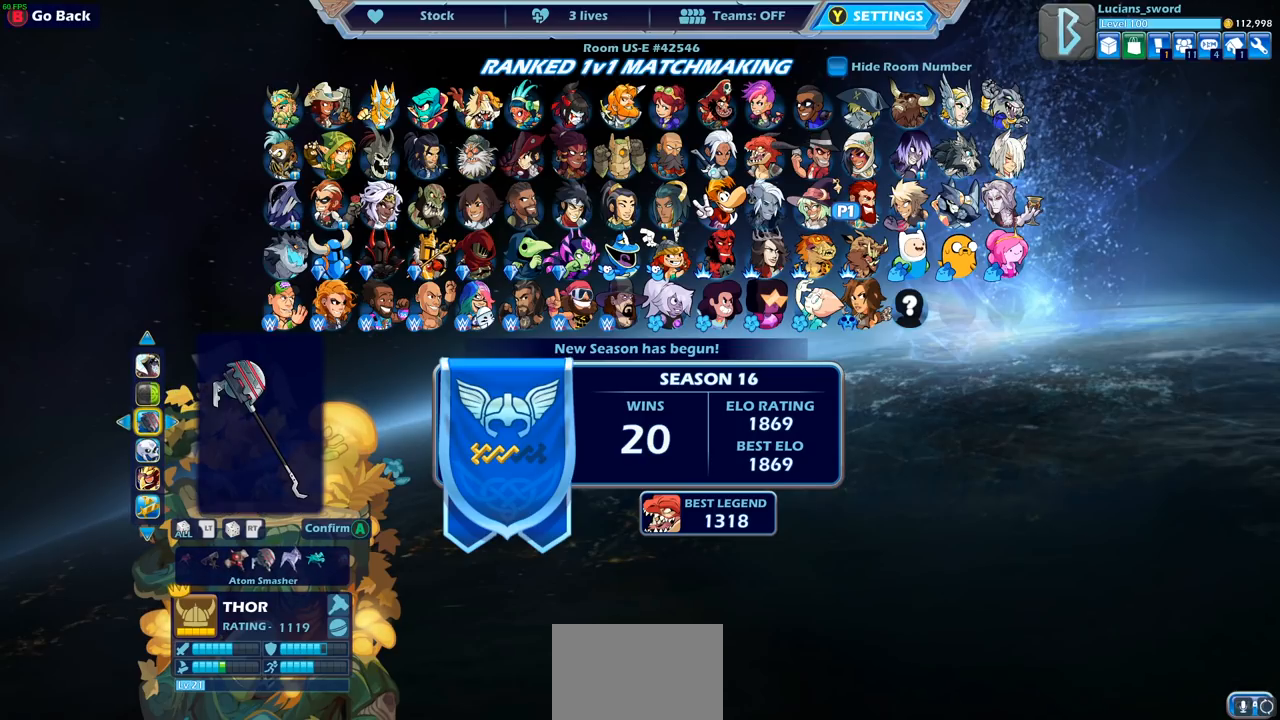
{"buttons": [], "left_stick": "center", "right_stick": "center", "events": []}
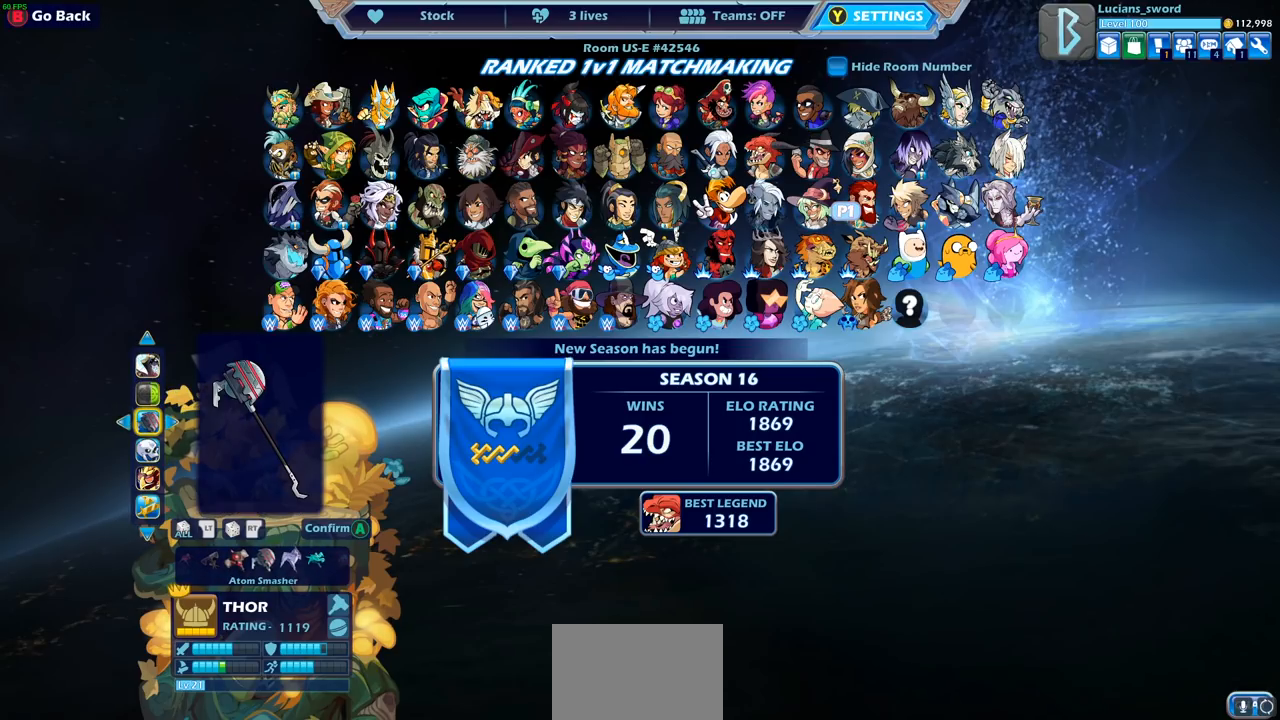
{"buttons": [], "left_stick": "center", "right_stick": "center", "events": []}
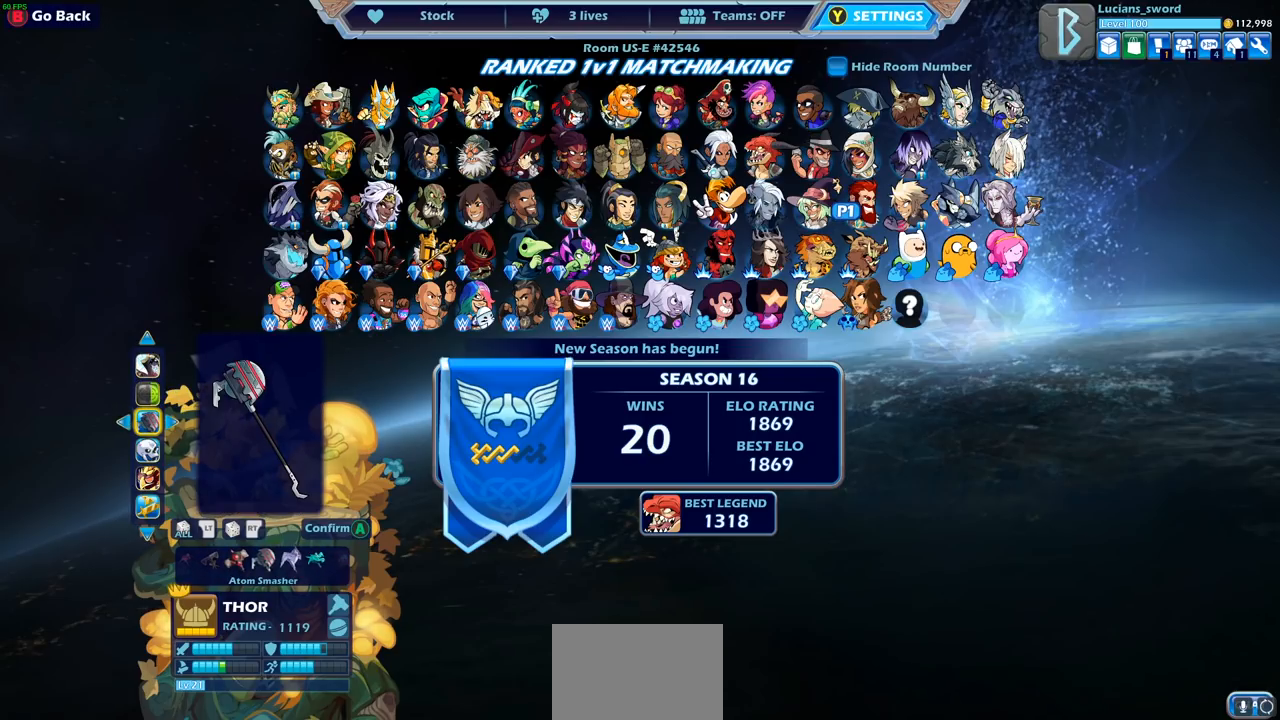
{"buttons": [], "left_stick": "center", "right_stick": "center", "events": [[183, "DPAD_DOWN", "down"], [267, "DPAD_DOWN", "up"]]}
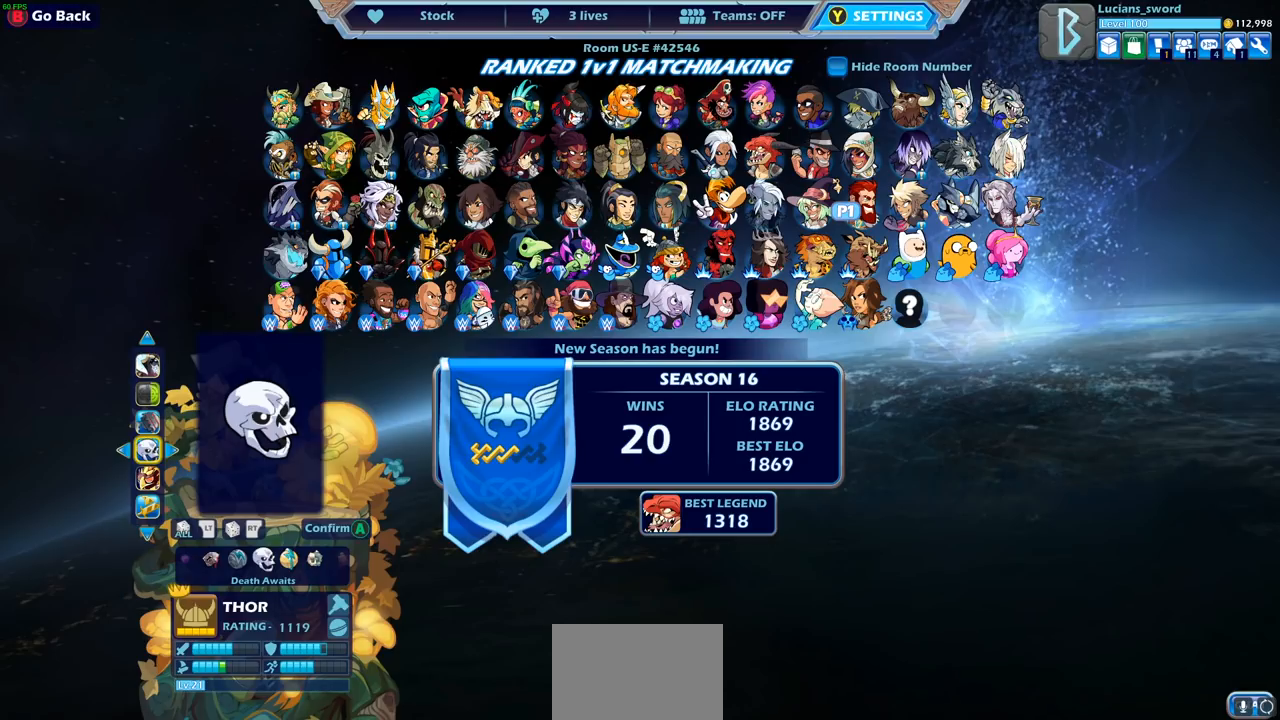
{"buttons": ["DPAD_RIGHT"], "left_stick": "center", "right_stick": "center", "events": [[183, "DPAD_RIGHT", "down"], [267, "DPAD_RIGHT", "up"], [417, "DPAD_RIGHT", "down"]]}
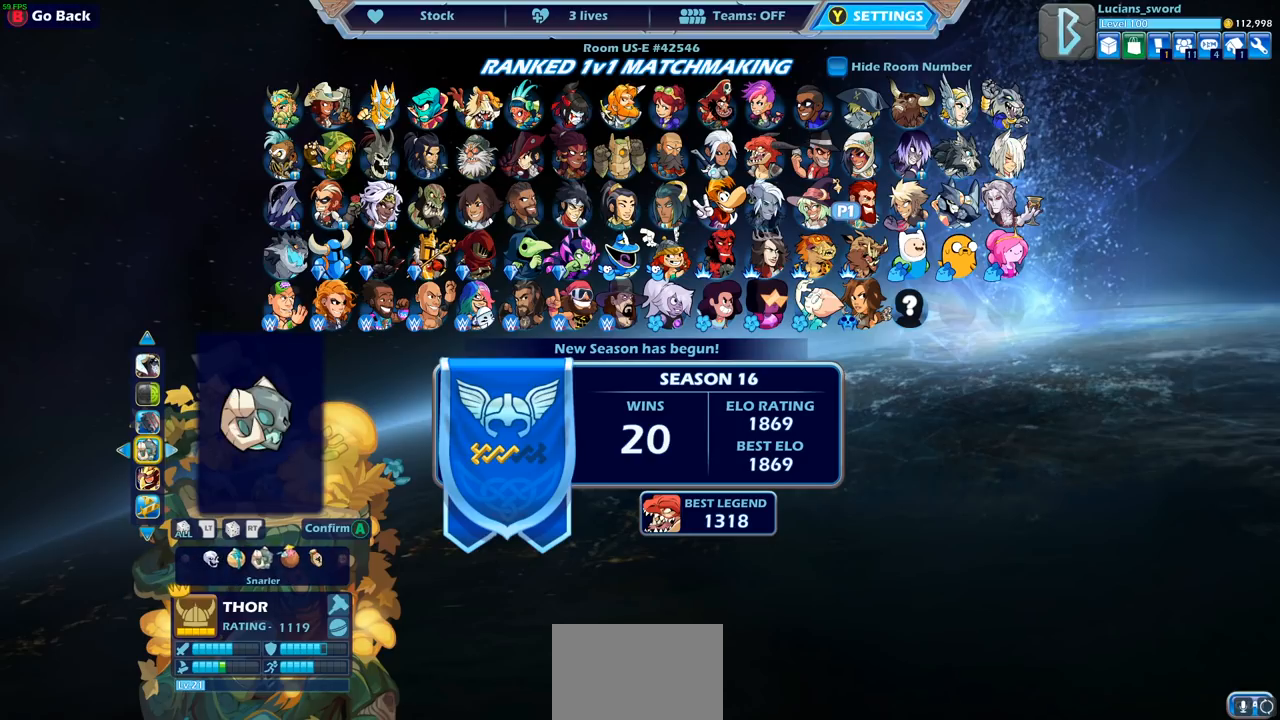
{"buttons": ["DPAD_RIGHT"], "left_stick": "center", "right_stick": "center", "events": [[17, "DPAD_RIGHT", "up"], [100, "DPAD_RIGHT", "down"], [217, "DPAD_RIGHT", "up"], [450, "DPAD_RIGHT", "down"]]}
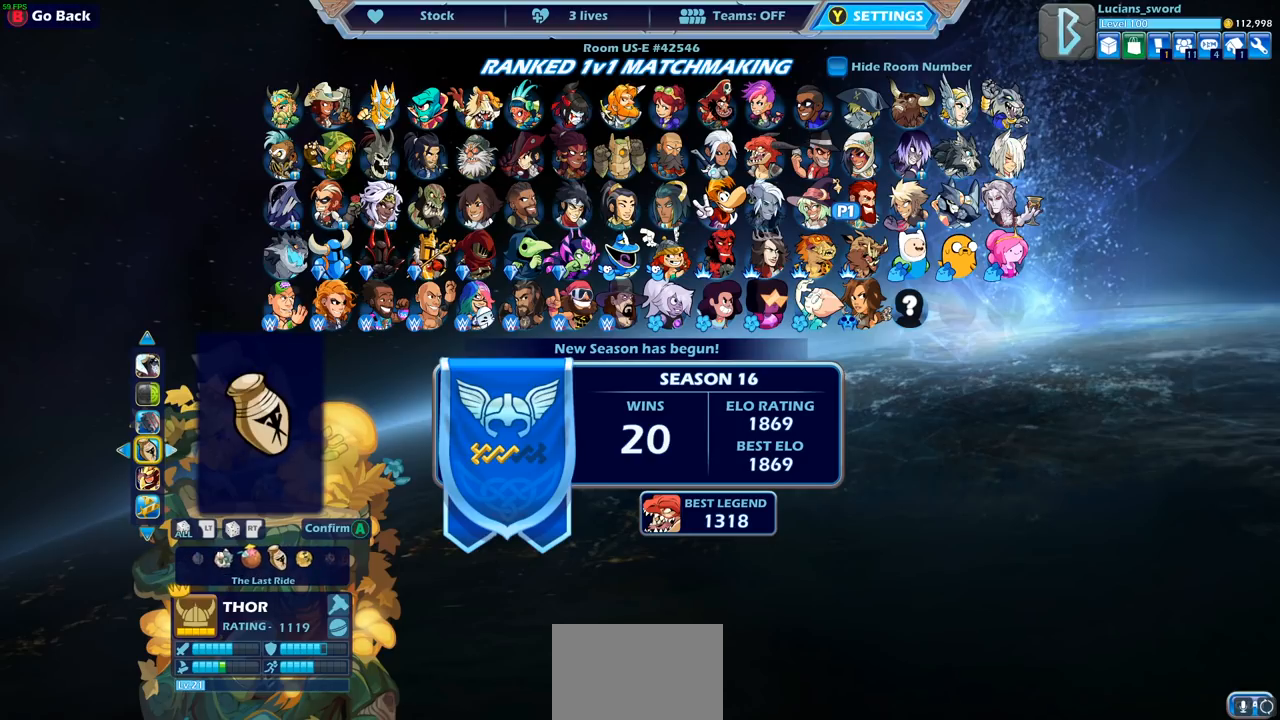
{"buttons": ["DPAD_RIGHT"], "left_stick": "center", "right_stick": "center", "events": [[67, "DPAD_RIGHT", "up"], [167, "DPAD_RIGHT", "down"], [267, "DPAD_RIGHT", "up"], [483, "DPAD_RIGHT", "down"]]}